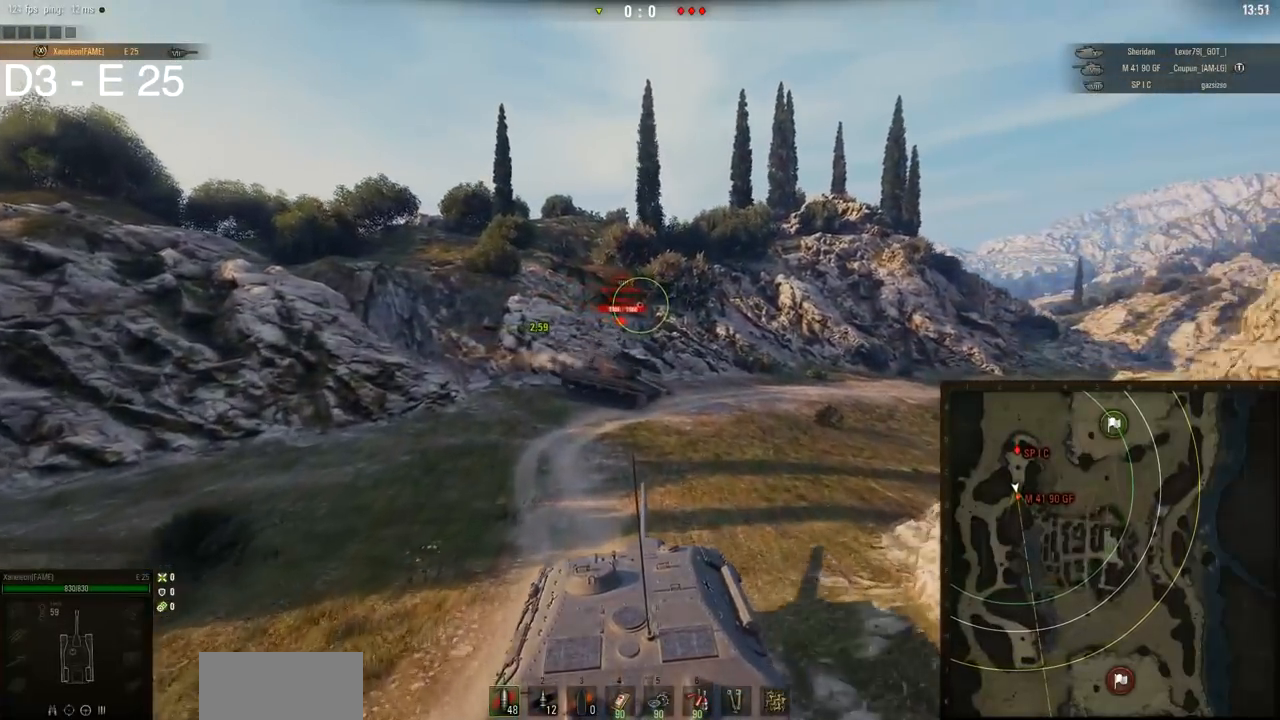
Gameplay with keyboard and mouse; each line is a JSON object with the keys and mouse buttons held at the frame after it. "events" lists presses ("down") and releases ("up") of "a", "d", "s", "w", "mouse_left" and "mouse_right" between this image and that frame as [ms after this image, input, new state], when the widget could be followed in between. "mouse_left", "mouse_right" = the "left", "right" buttons of the "mouse" list. No other keys are recorded. Mouse movement is not recorded. Not read: mouse_wheel.
{"keys": ["w"], "mouse": [], "events": []}
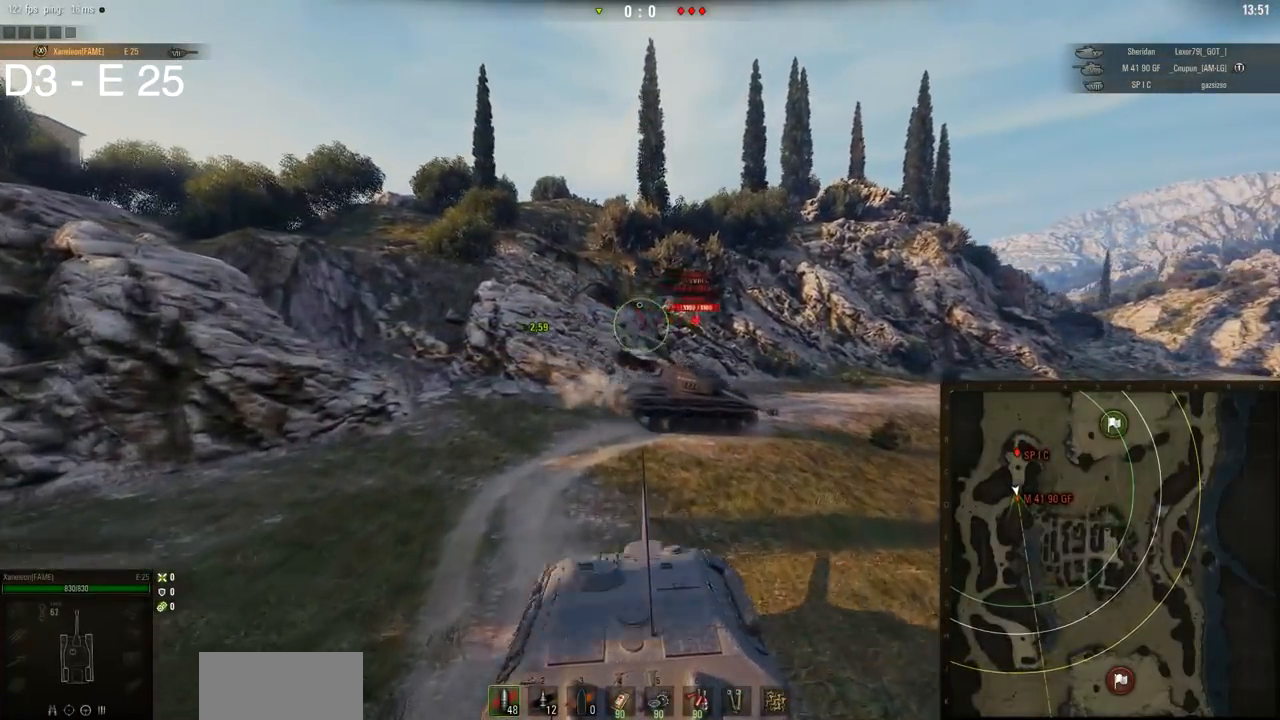
{"keys": ["w"], "mouse": [], "events": []}
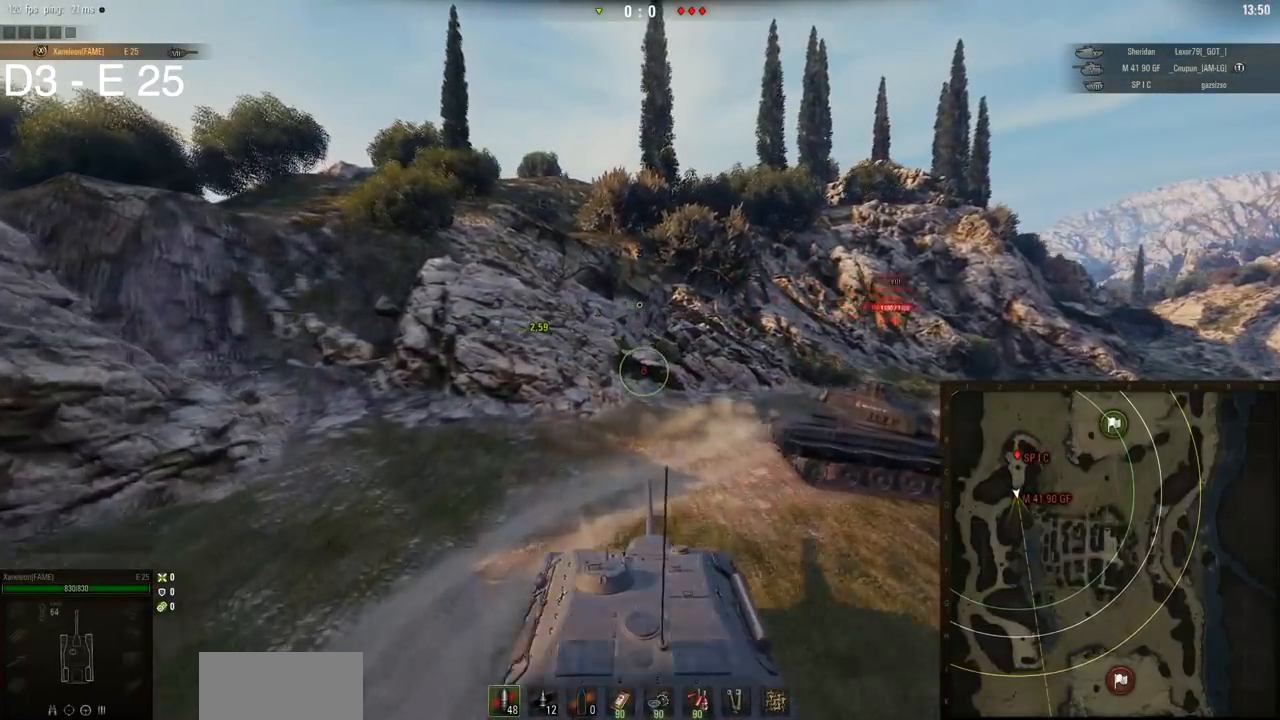
{"keys": ["a", "w"], "mouse": [], "events": [[484, "a", "down"]]}
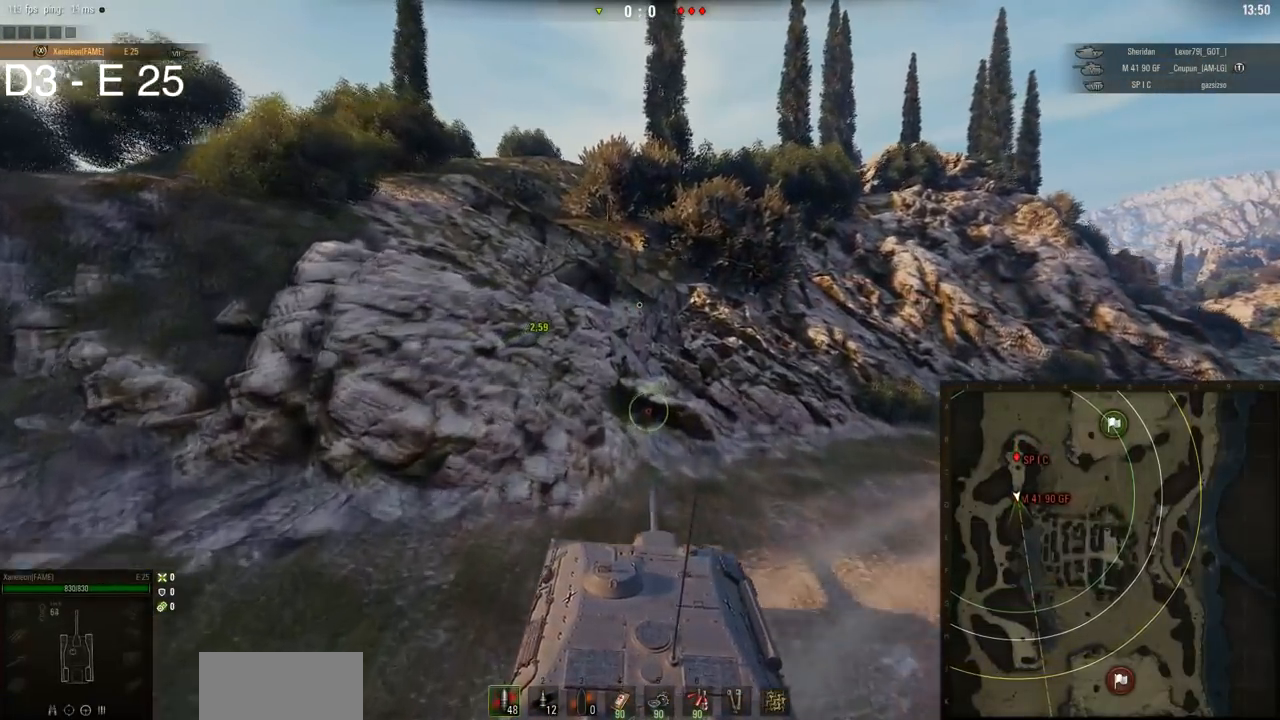
{"keys": ["d", "w"], "mouse": [], "events": [[350, "a", "up"], [350, "d", "down"]]}
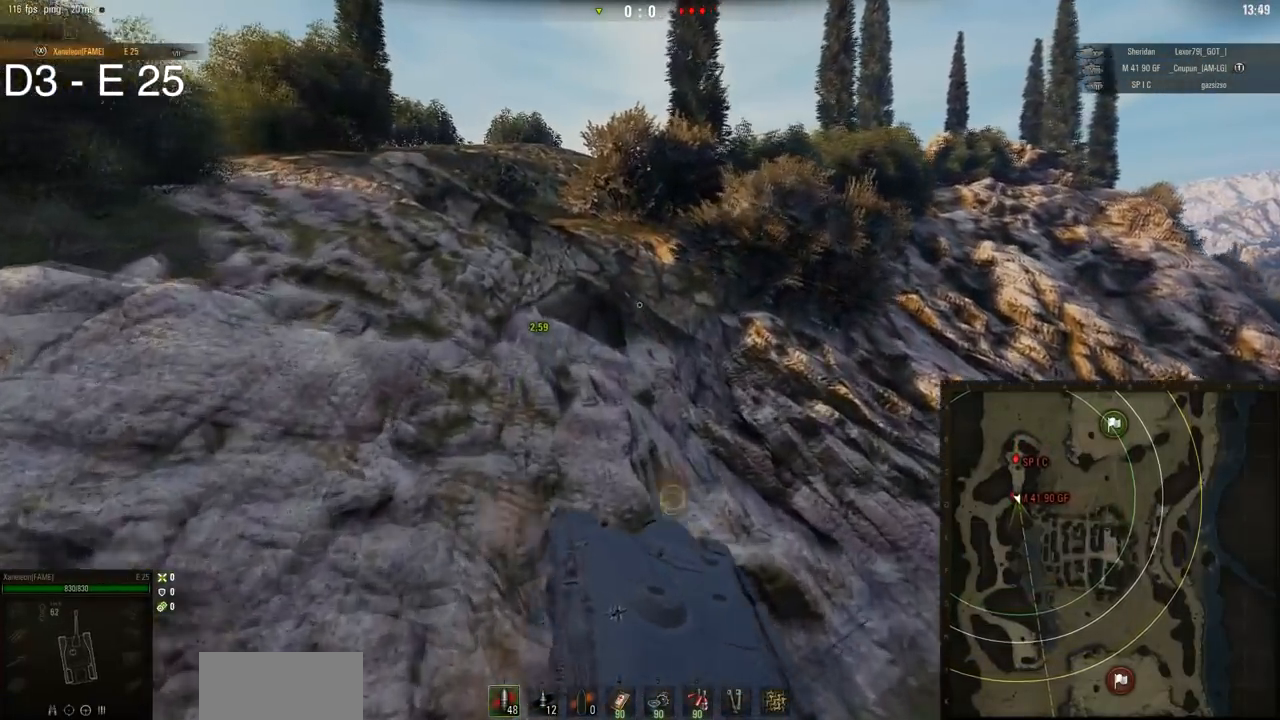
{"keys": ["d", "w"], "mouse": [], "events": []}
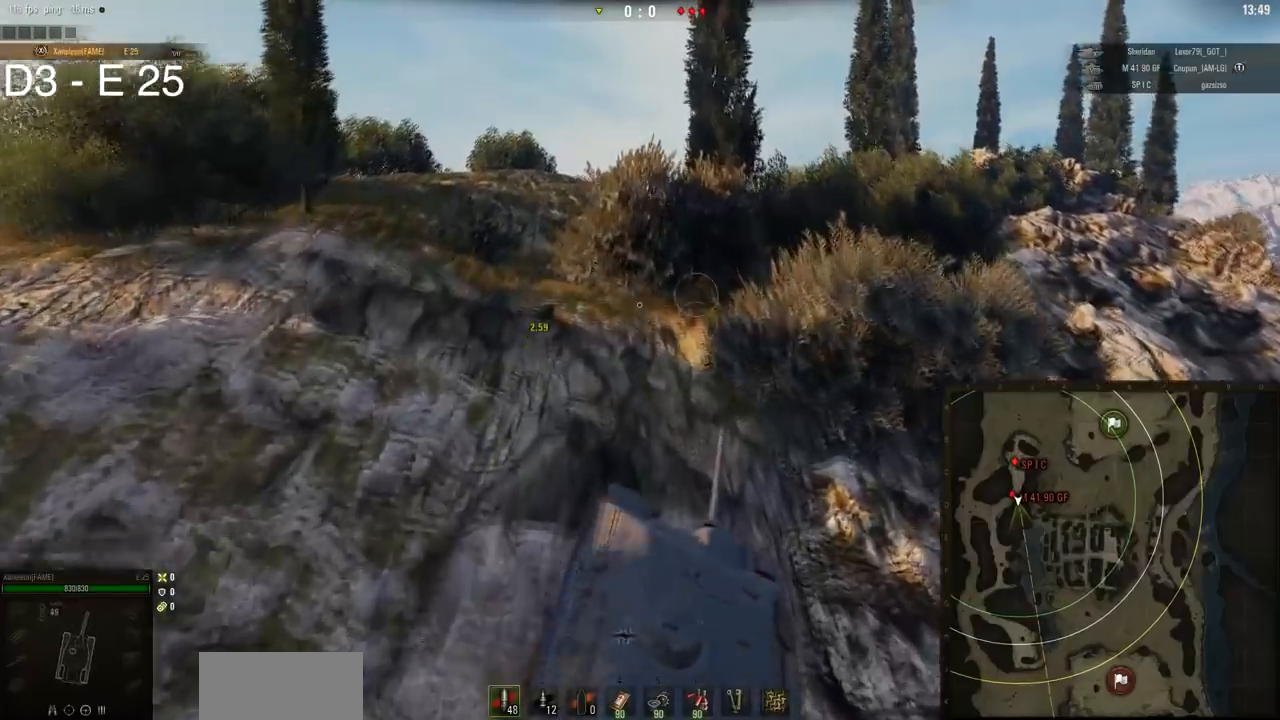
{"keys": ["d", "w"], "mouse": [], "events": []}
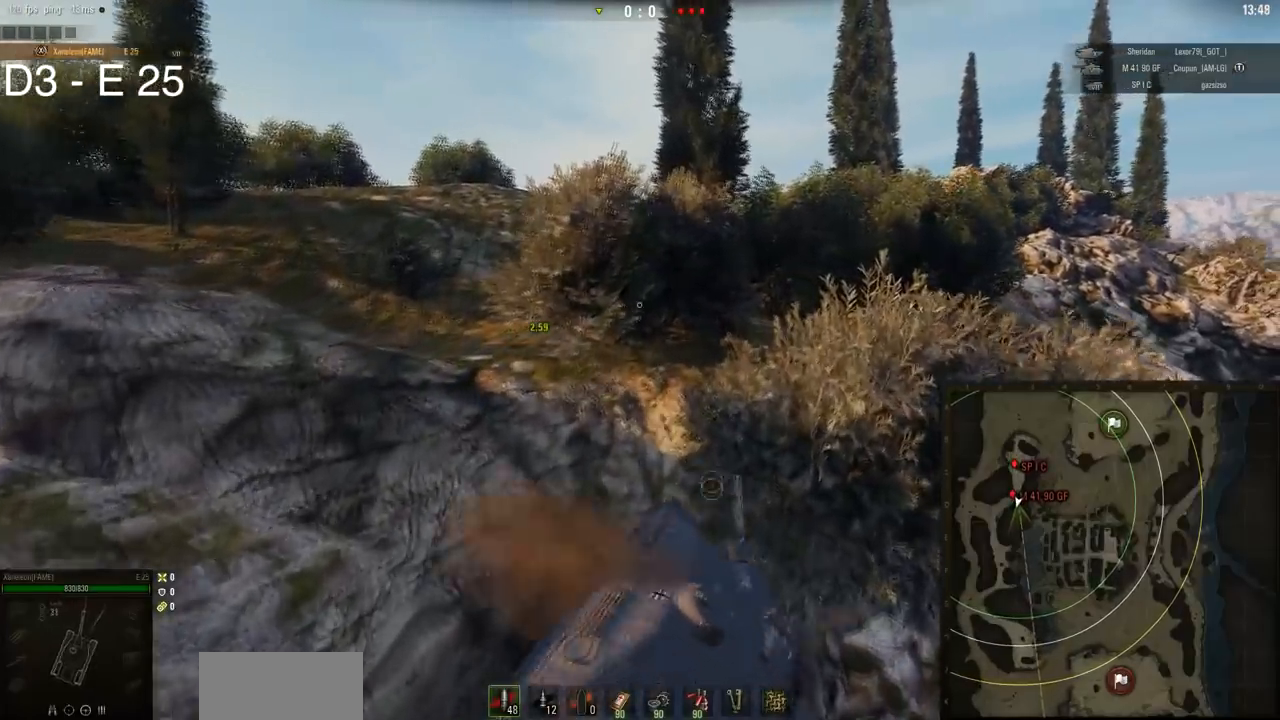
{"keys": ["a"], "mouse": [], "events": [[134, "a", "down"], [134, "d", "up"], [434, "w", "up"]]}
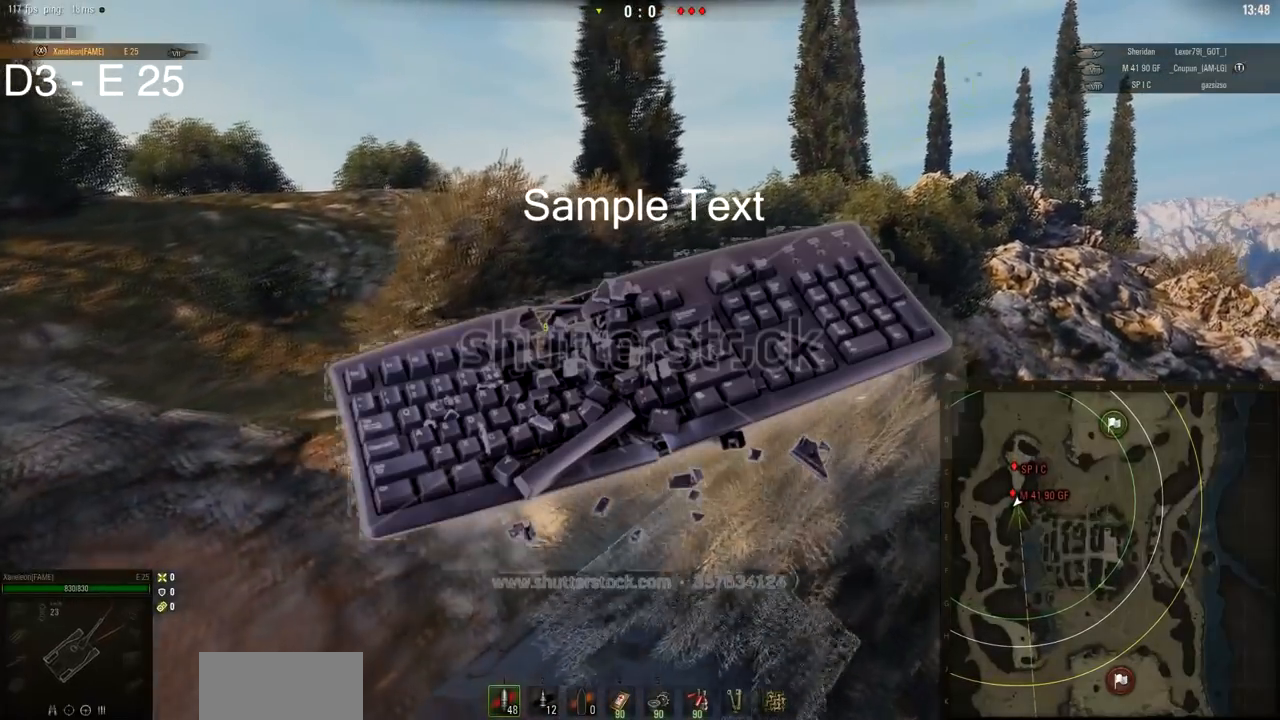
{"keys": ["a"], "mouse": [], "events": []}
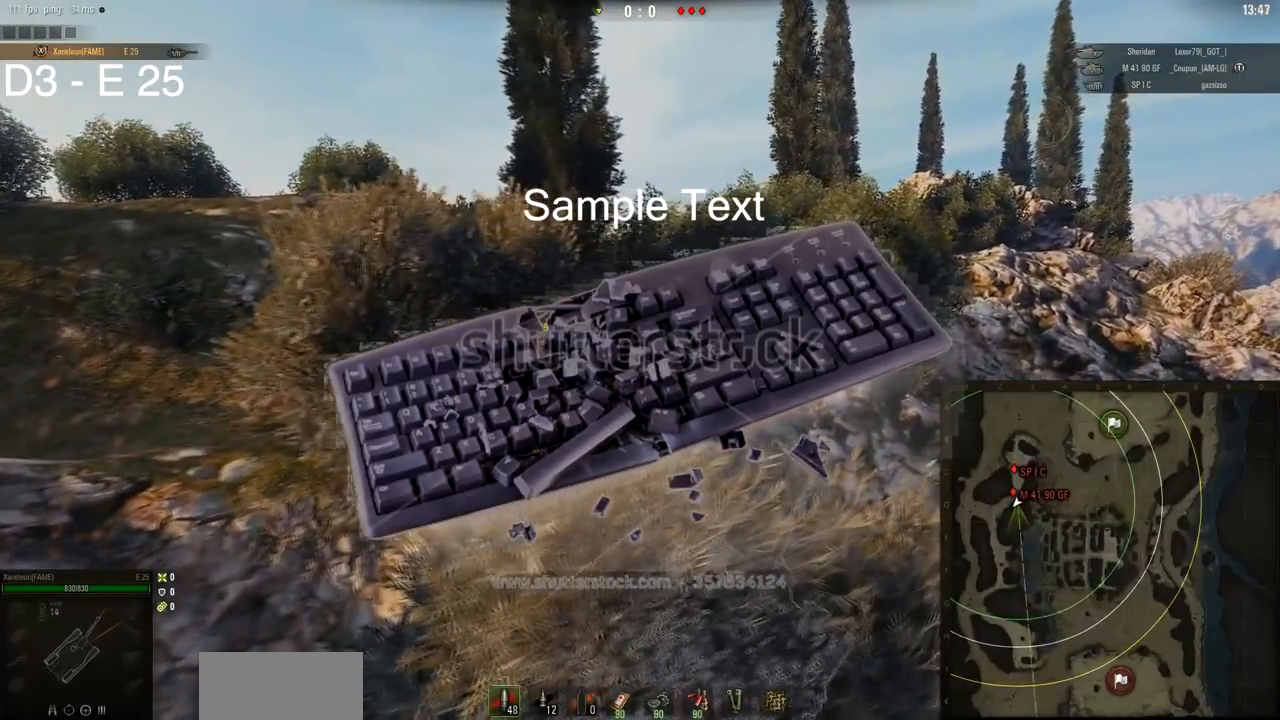
{"keys": ["d", "w"], "mouse": [], "events": [[16, "w", "down"], [467, "a", "up"], [467, "d", "down"]]}
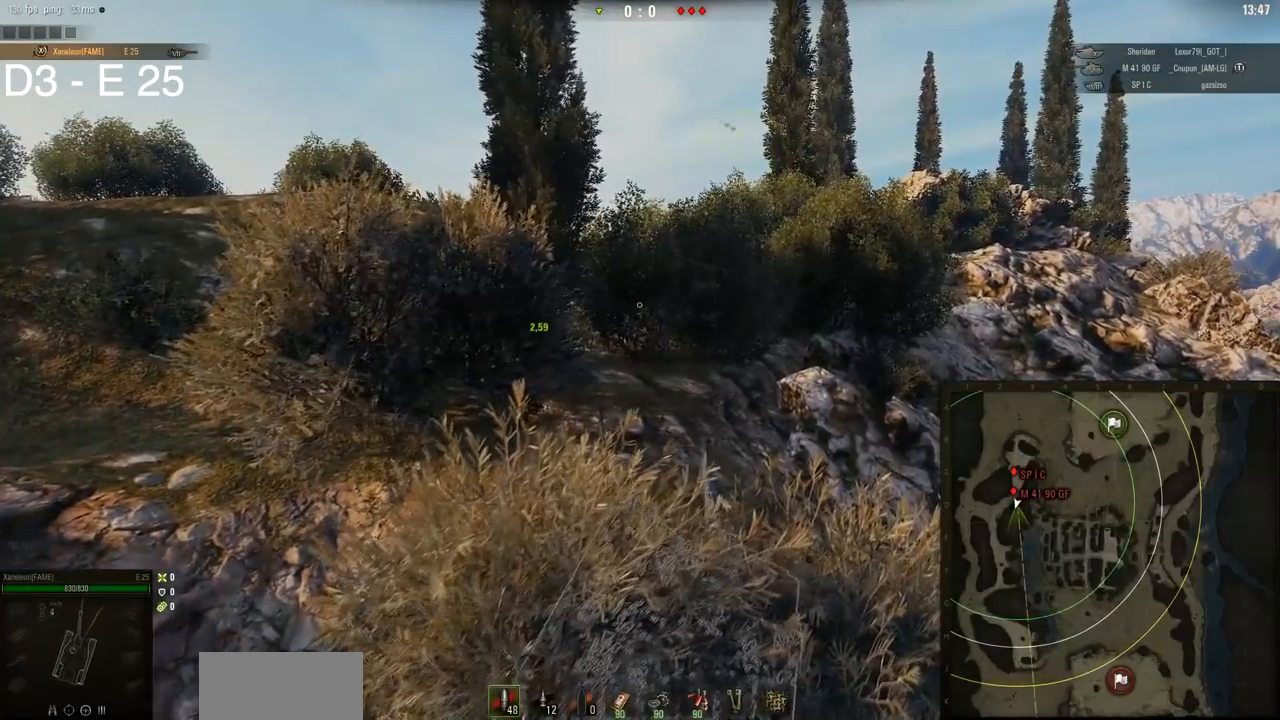
{"keys": ["d", "w"], "mouse": [], "events": []}
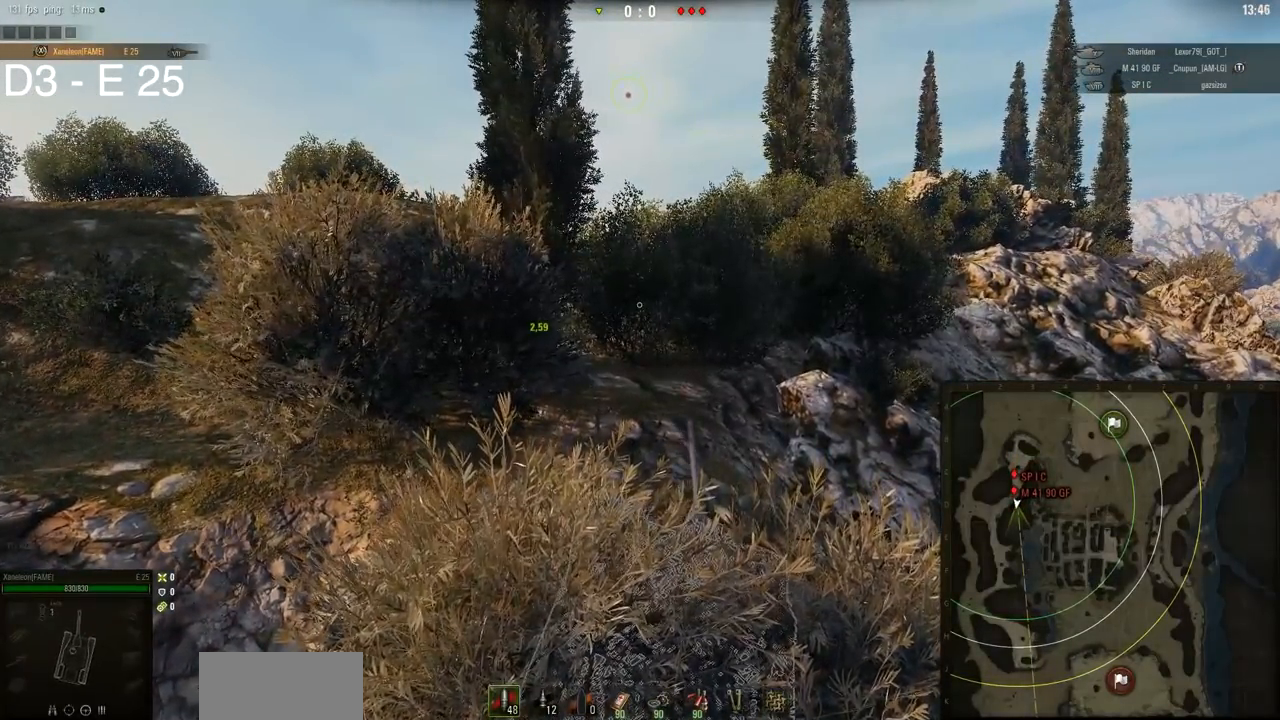
{"keys": ["a", "w"], "mouse": [], "events": [[333, "d", "up"], [367, "a", "down"]]}
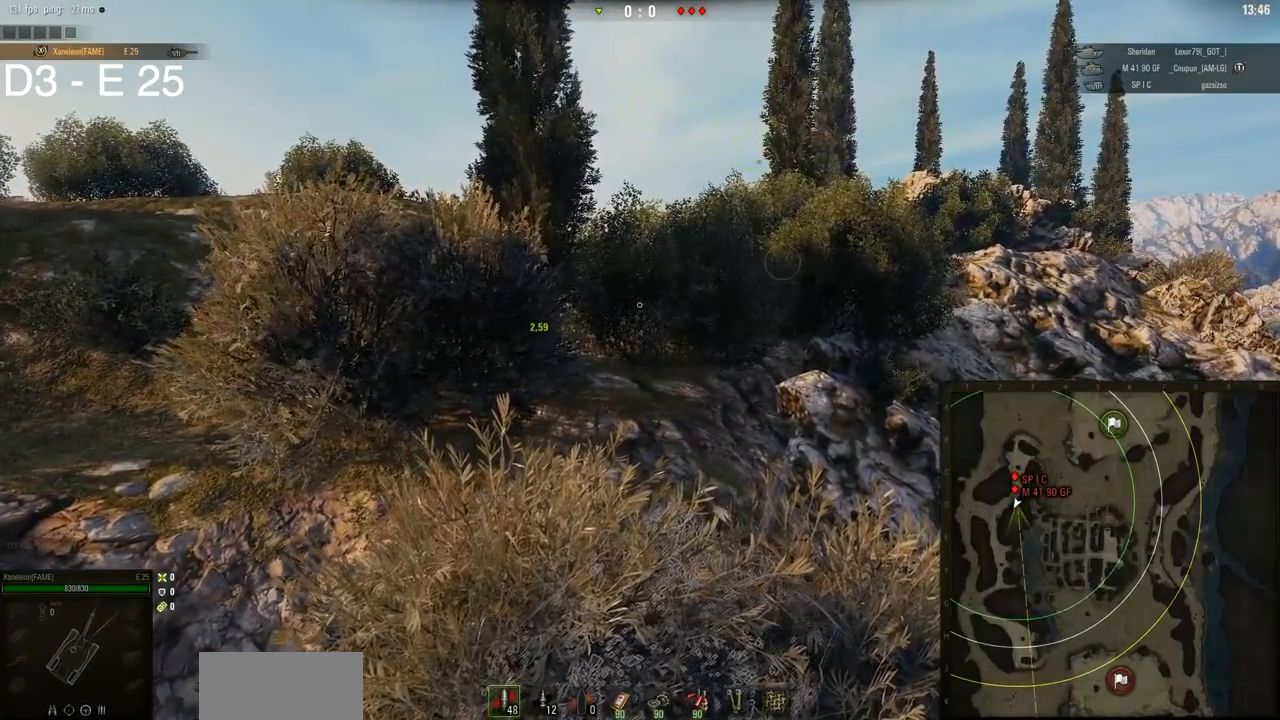
{"keys": ["a"], "mouse": [], "events": [[184, "w", "up"]]}
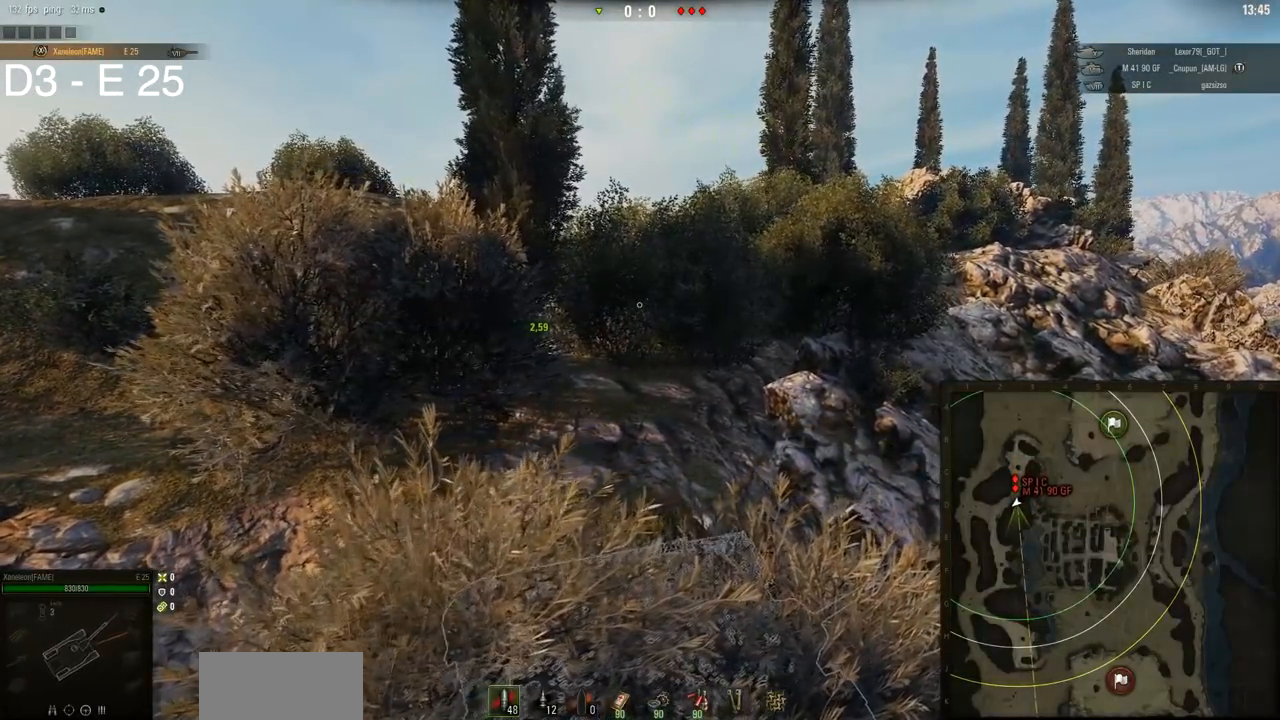
{"keys": ["a", "w"], "mouse": [], "events": [[317, "w", "down"]]}
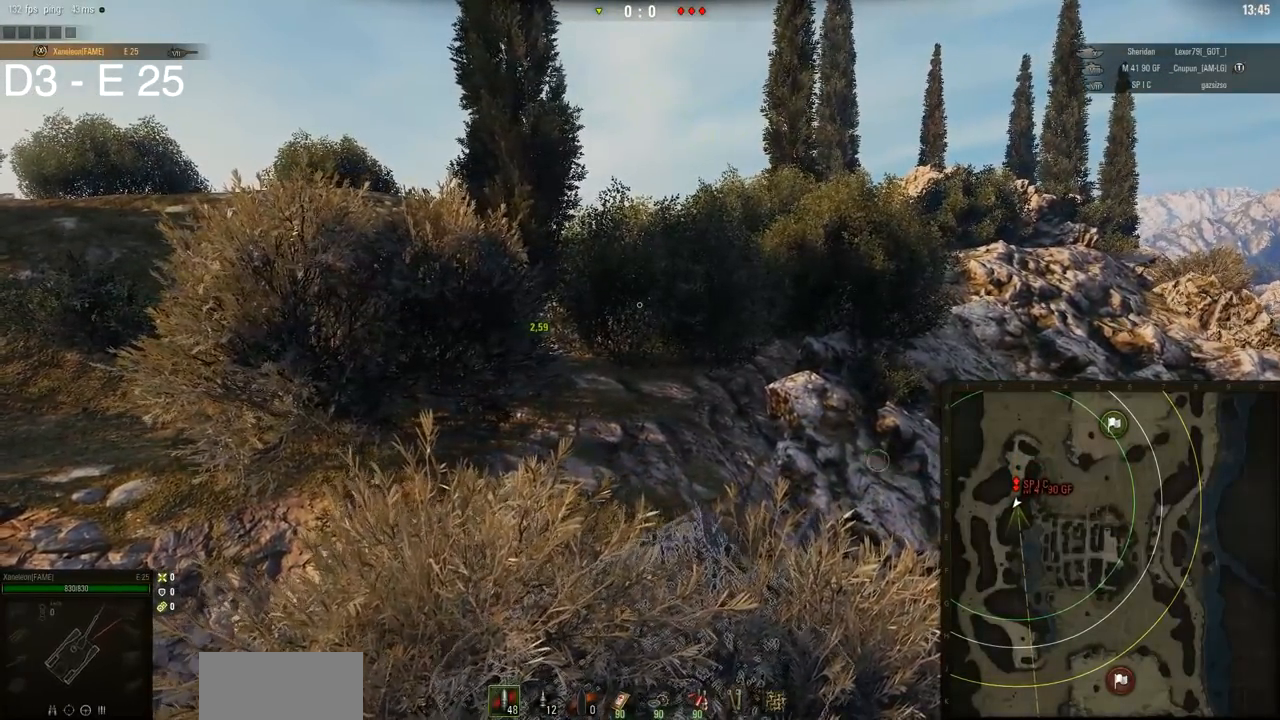
{"keys": ["d", "w"], "mouse": [], "events": [[250, "d", "down"], [267, "a", "up"]]}
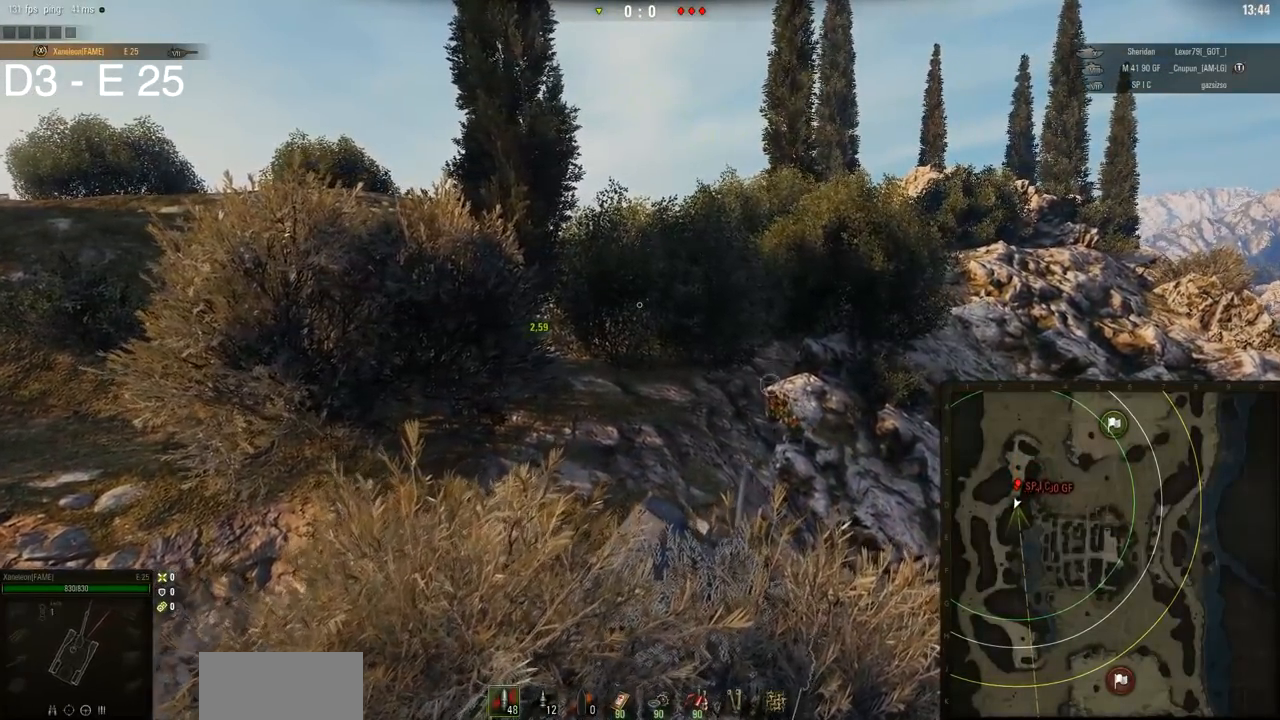
{"keys": ["a", "w"], "mouse": [], "events": [[266, "a", "down"], [283, "d", "up"], [367, "w", "up"], [433, "w", "down"]]}
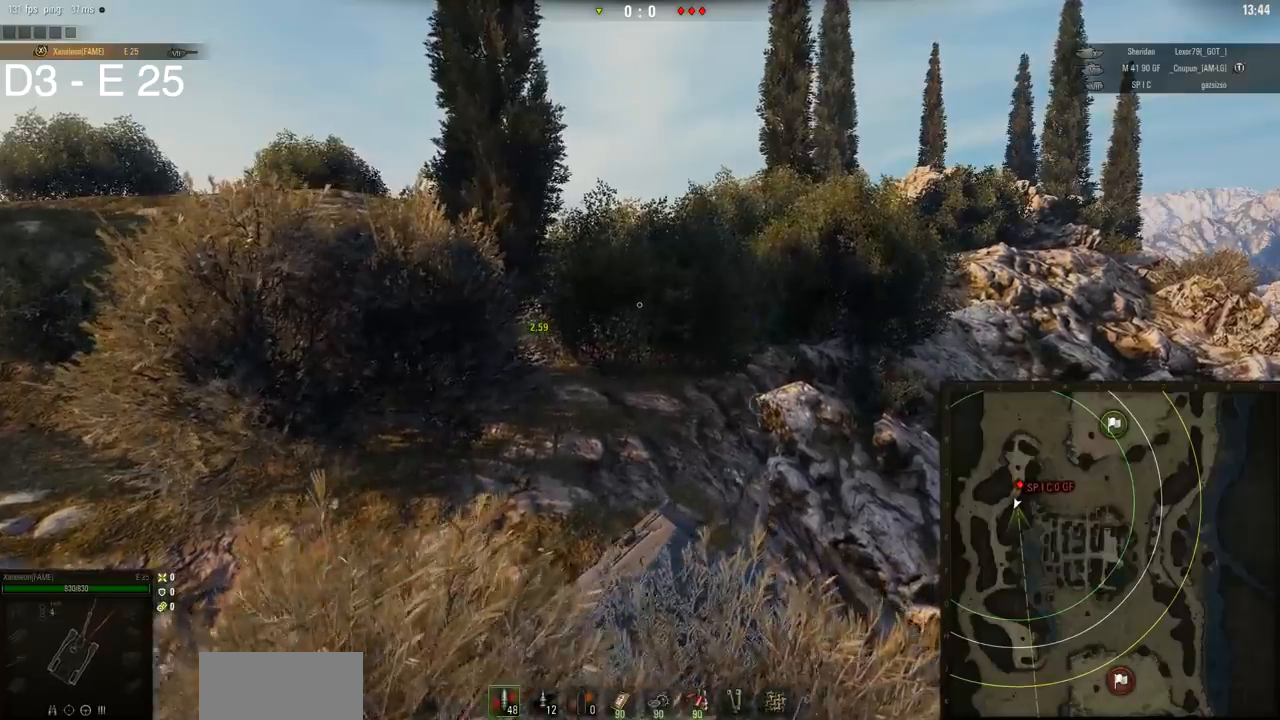
{"keys": ["a", "w"], "mouse": [], "events": [[83, "w", "up"], [334, "w", "down"]]}
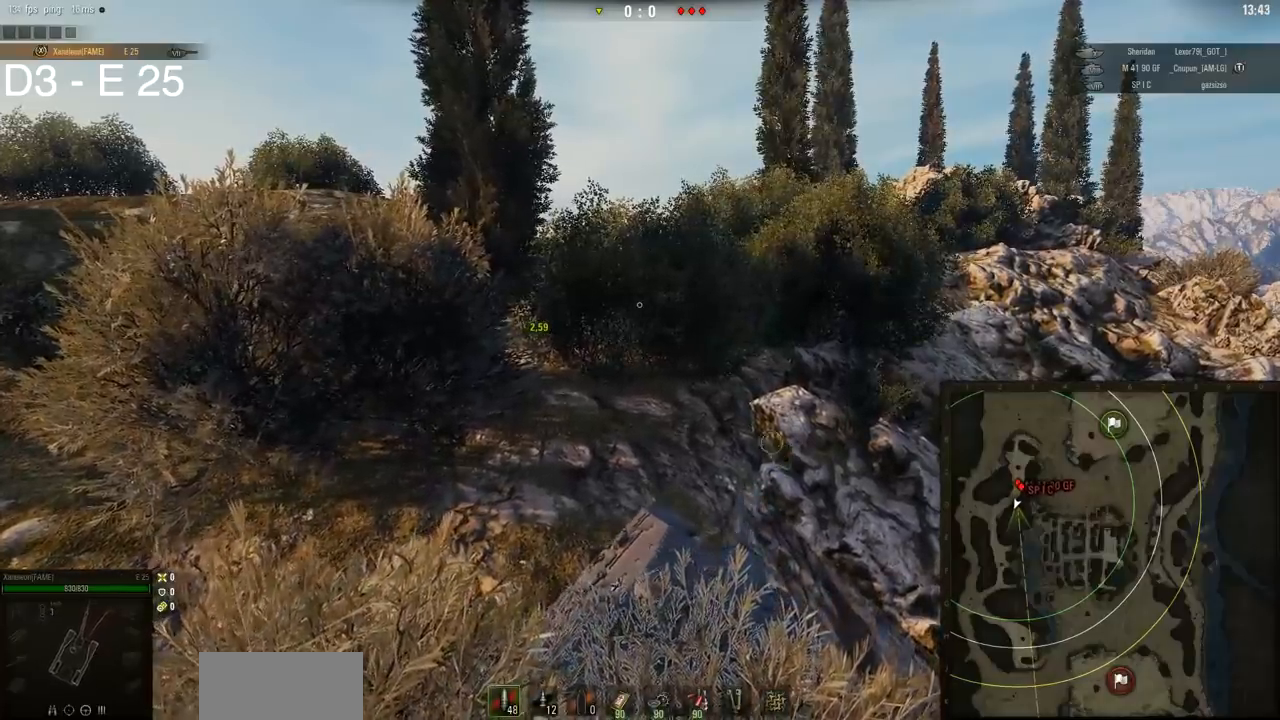
{"keys": ["d", "w"], "mouse": [], "events": [[133, "d", "down"], [150, "a", "up"]]}
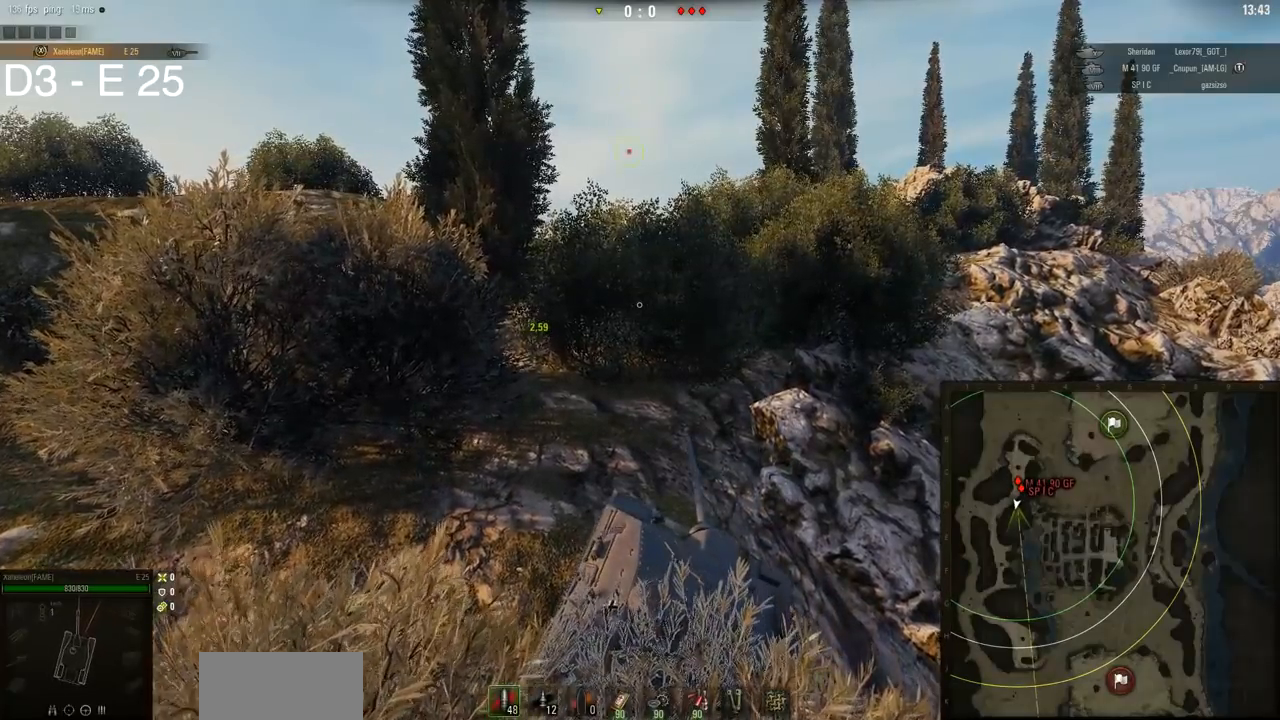
{"keys": ["d"], "mouse": ["right"], "events": [[50, "w", "up"], [417, "mouse_right", "down"]]}
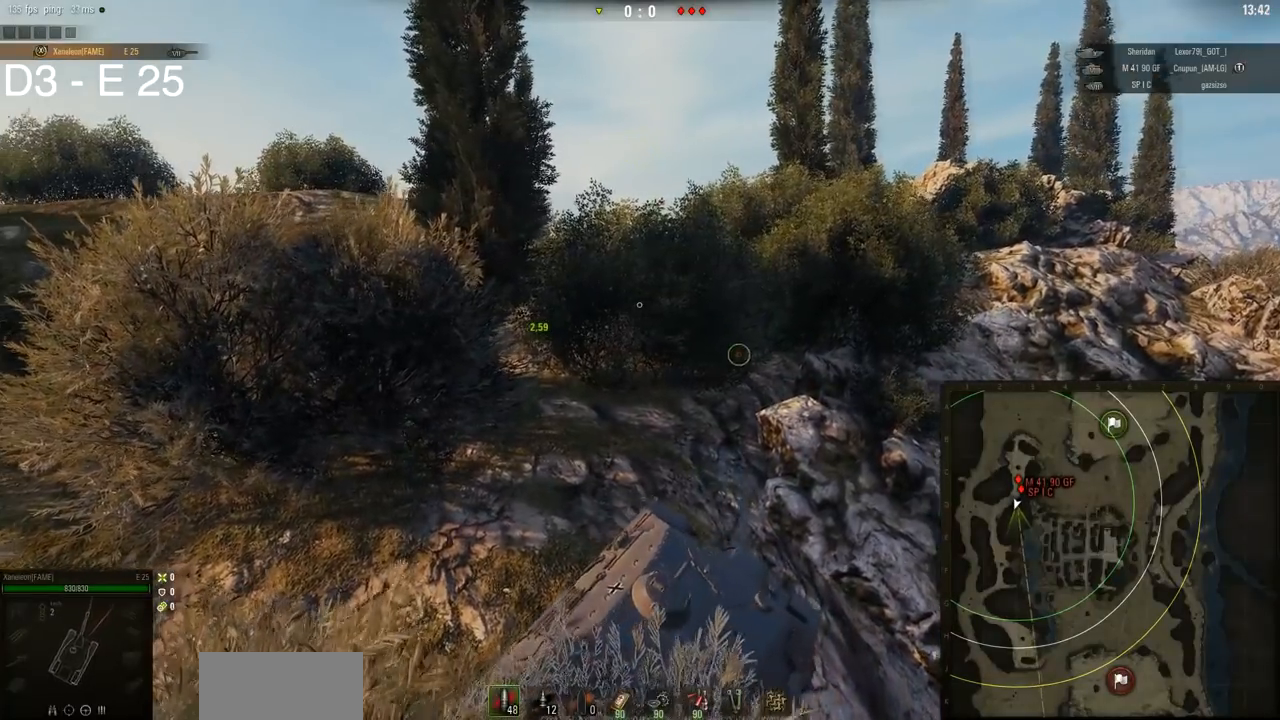
{"keys": ["a", "s"], "mouse": ["right"], "events": [[166, "s", "down"], [200, "d", "up"], [233, "a", "down"]]}
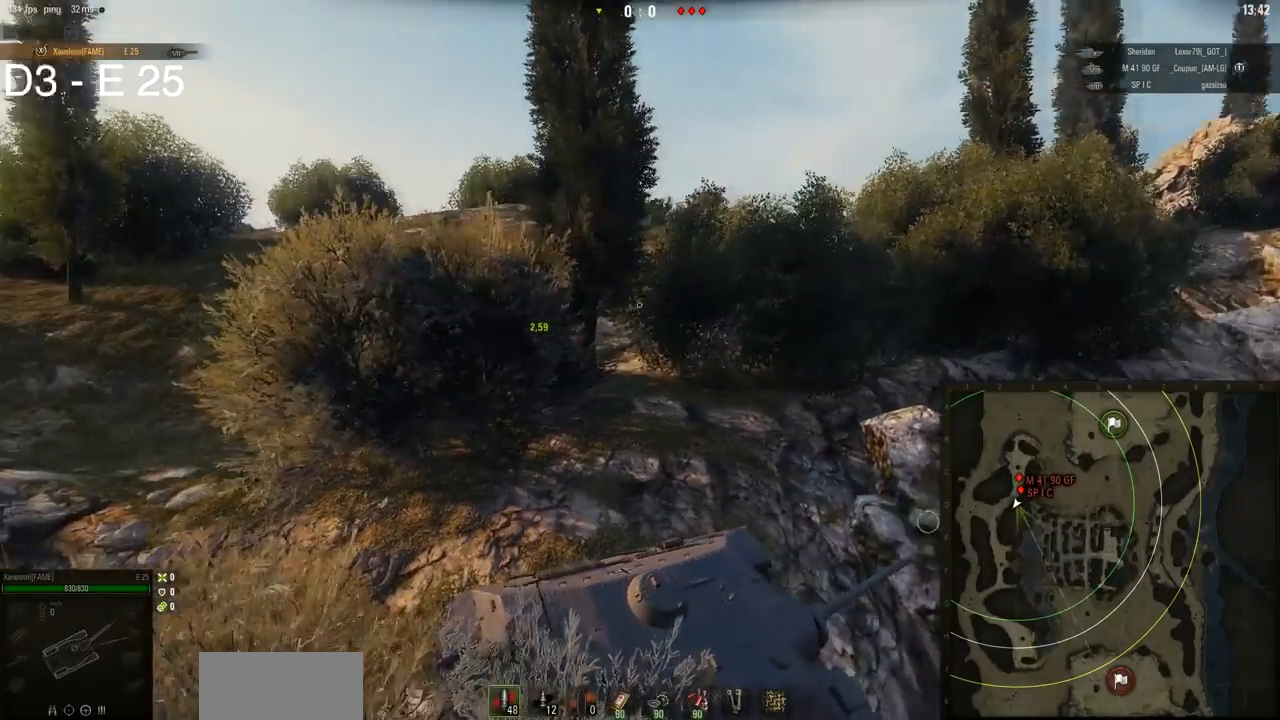
{"keys": ["a", "s"], "mouse": ["right"], "events": []}
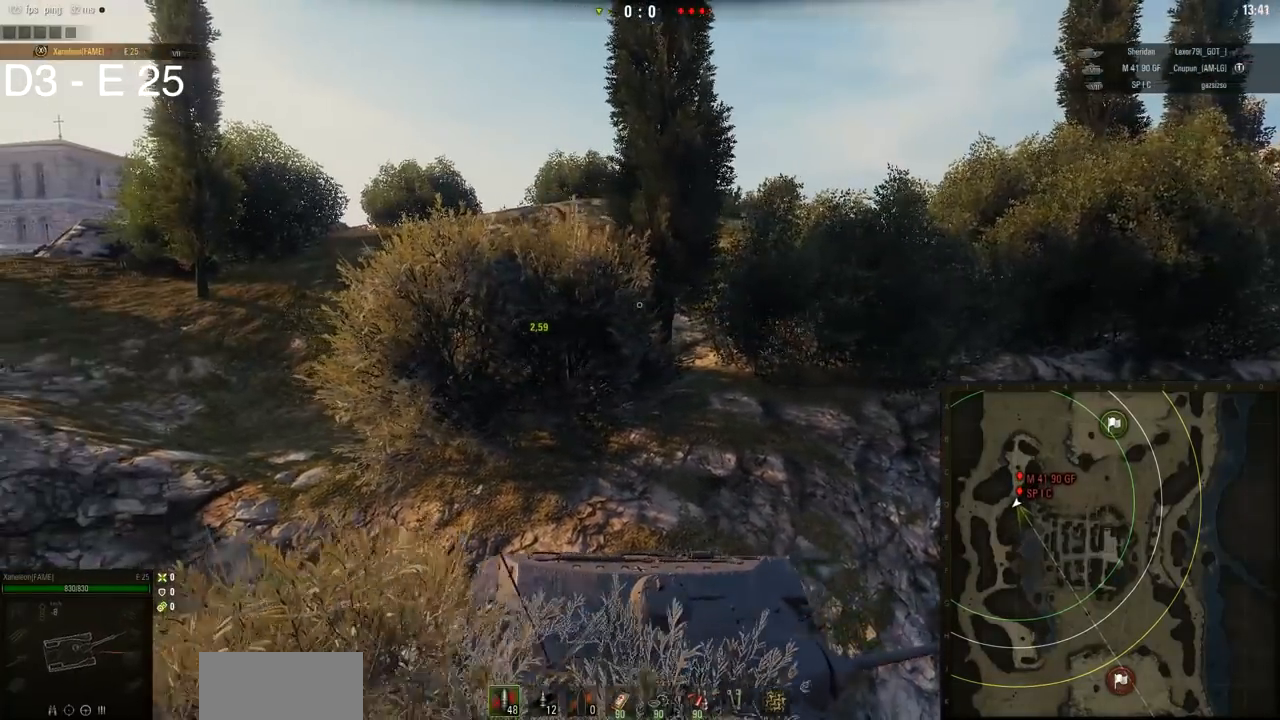
{"keys": ["a", "s"], "mouse": ["right"], "events": []}
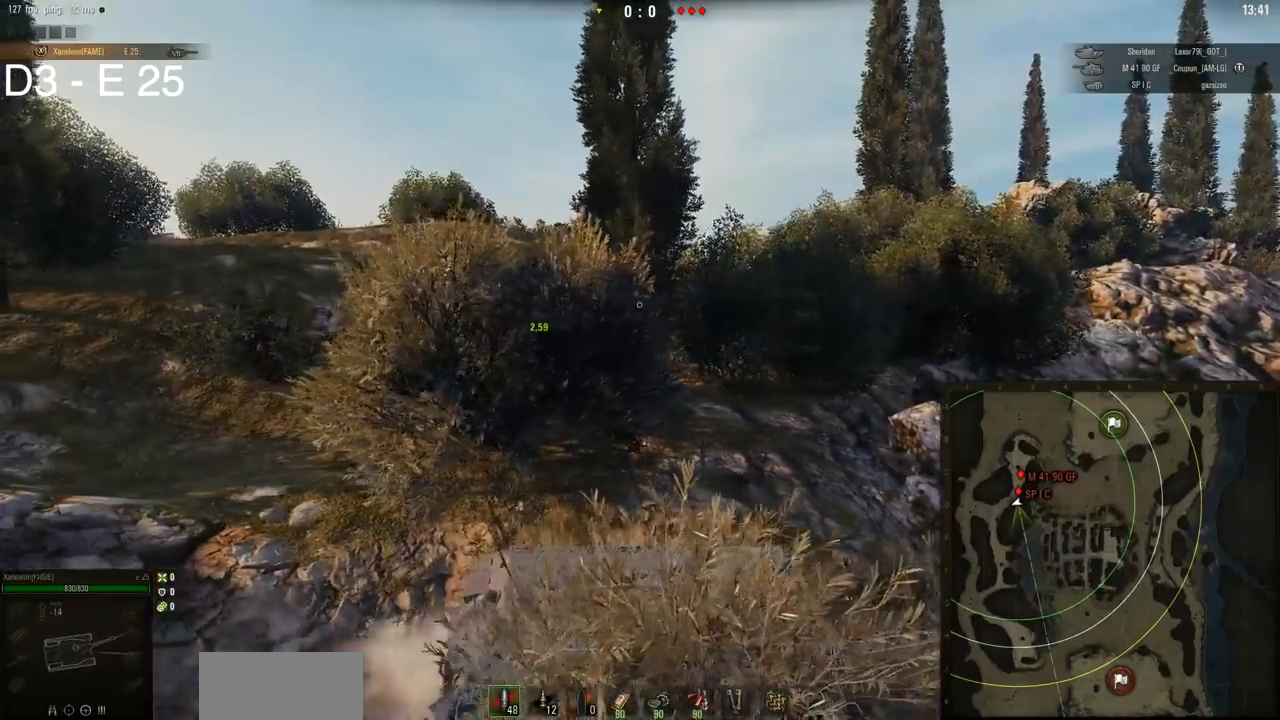
{"keys": ["d", "s"], "mouse": ["right"], "events": [[300, "a", "up"], [300, "d", "down"]]}
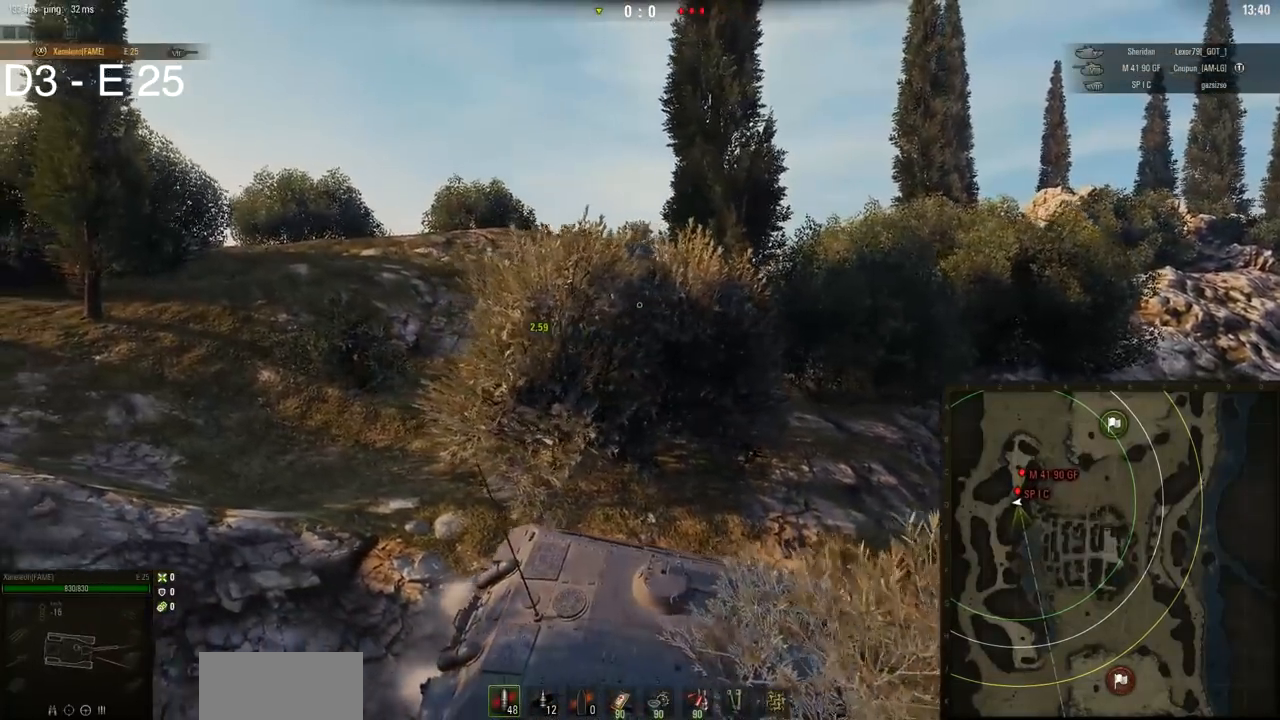
{"keys": ["a"], "mouse": ["right"], "events": [[33, "a", "down"], [33, "d", "up"], [66, "s", "up"]]}
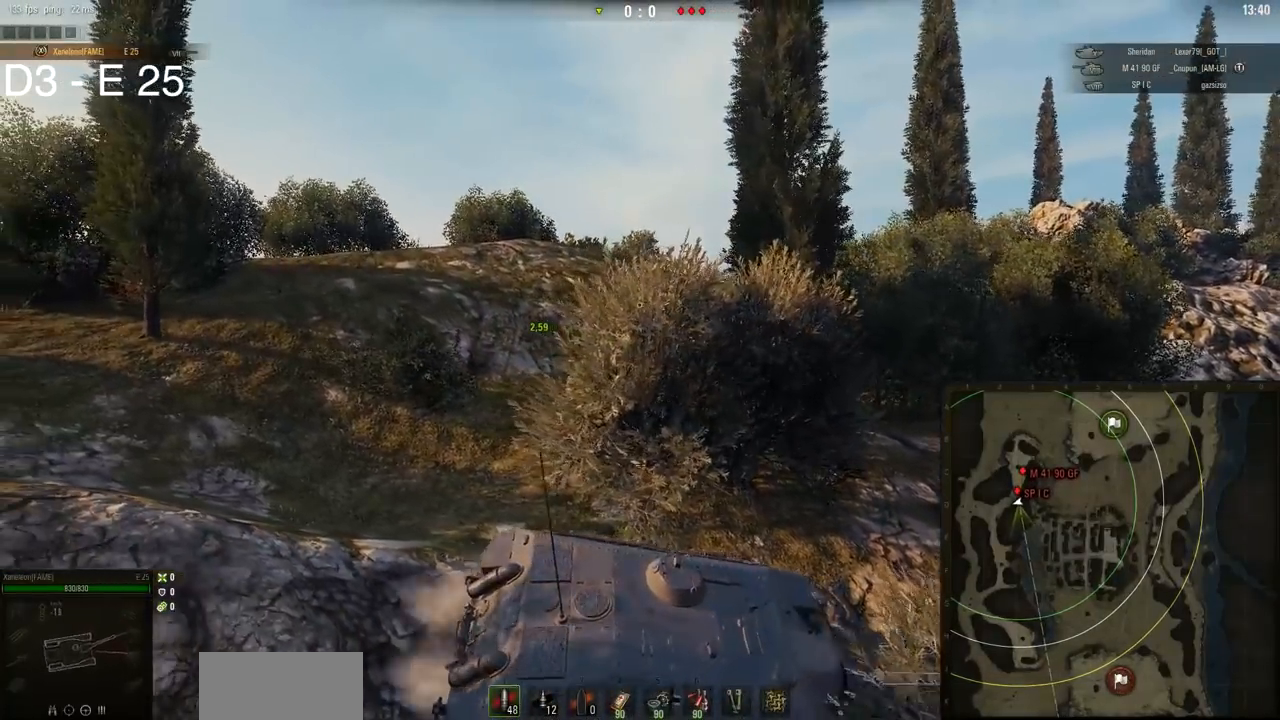
{"keys": ["a", "w"], "mouse": ["right"], "events": [[167, "w", "down"]]}
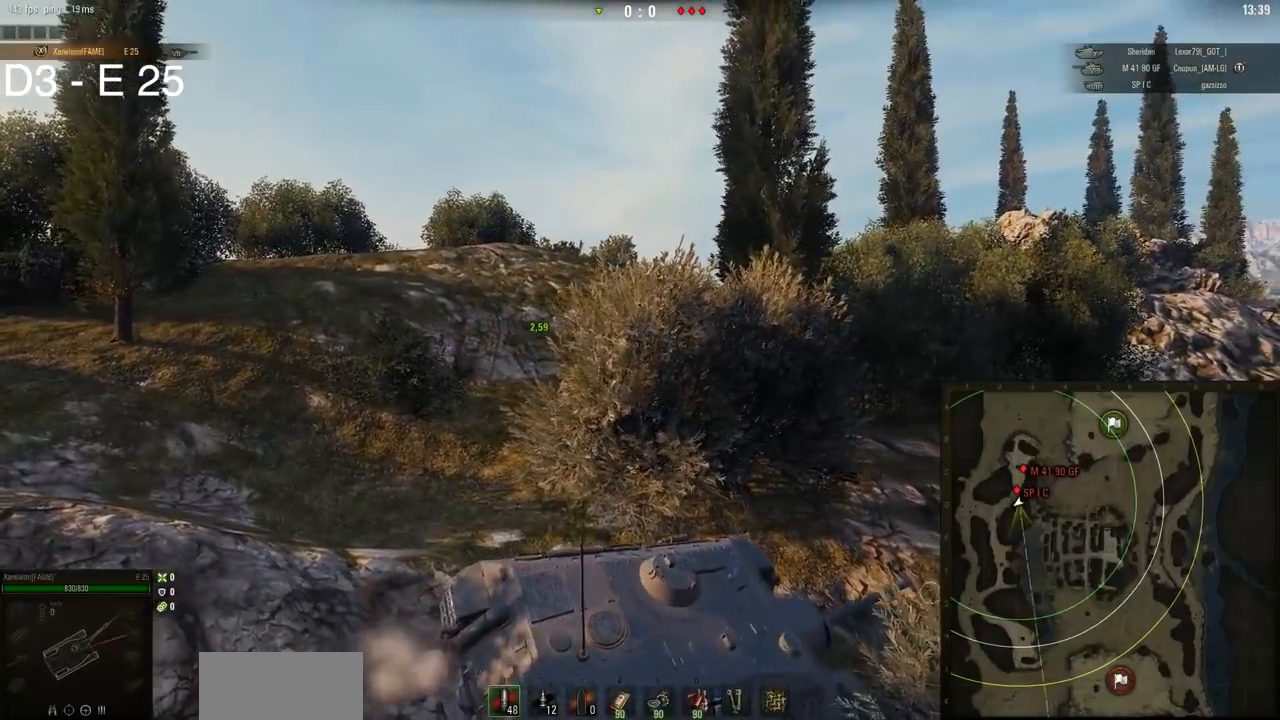
{"keys": ["a", "w"], "mouse": ["right"], "events": []}
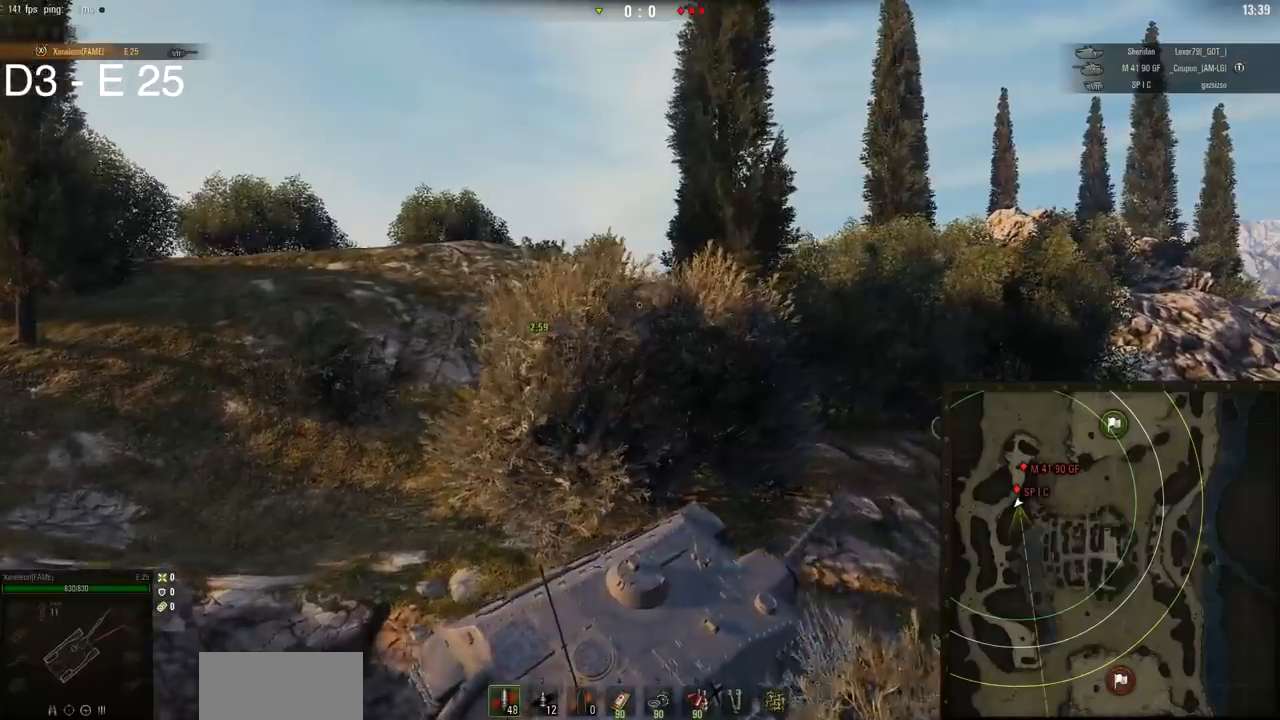
{"keys": ["d", "w"], "mouse": ["right"], "events": [[384, "a", "up"], [417, "d", "down"]]}
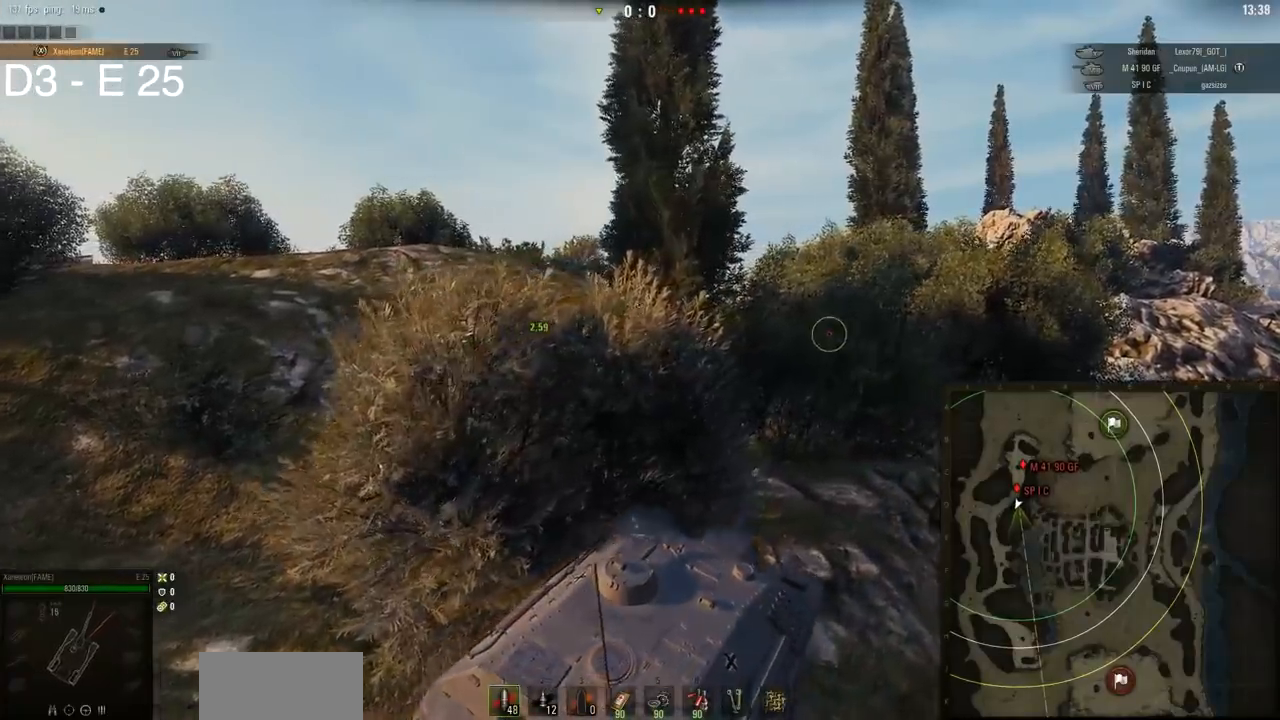
{"keys": ["a", "w"], "mouse": ["right"], "events": [[50, "d", "up"], [333, "a", "down"]]}
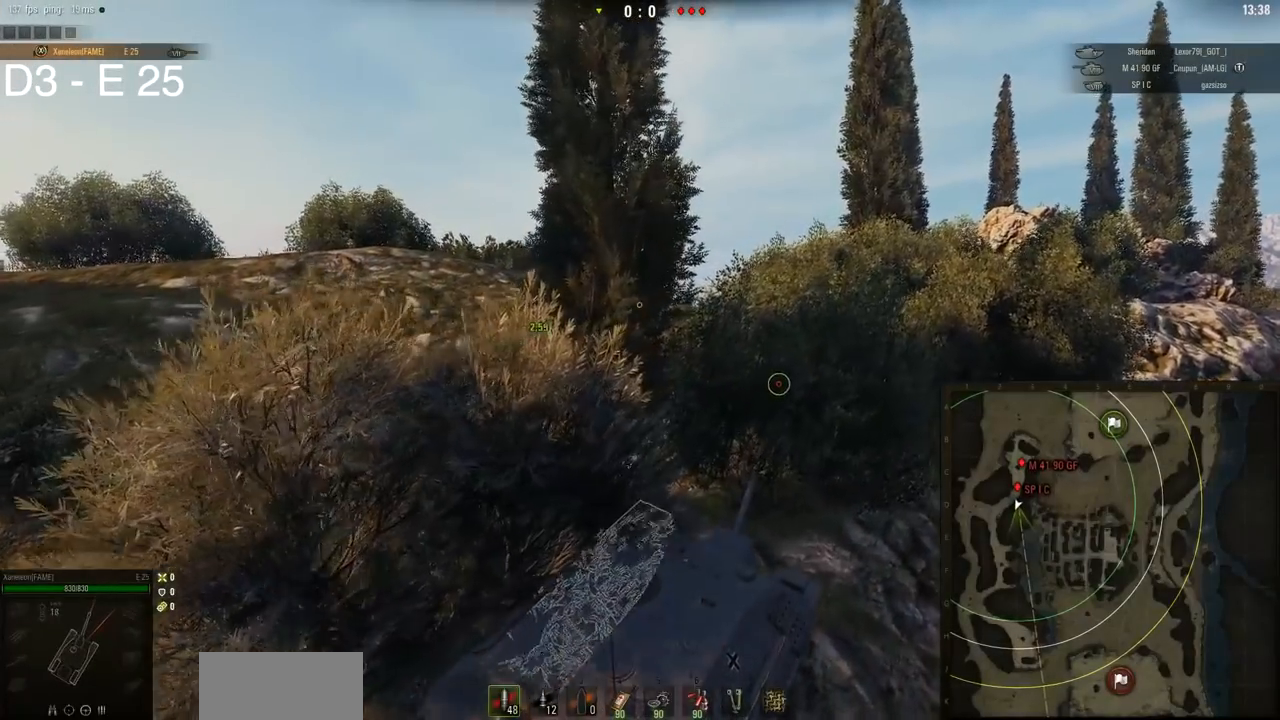
{"keys": ["w"], "mouse": ["right"], "events": [[434, "a", "up"]]}